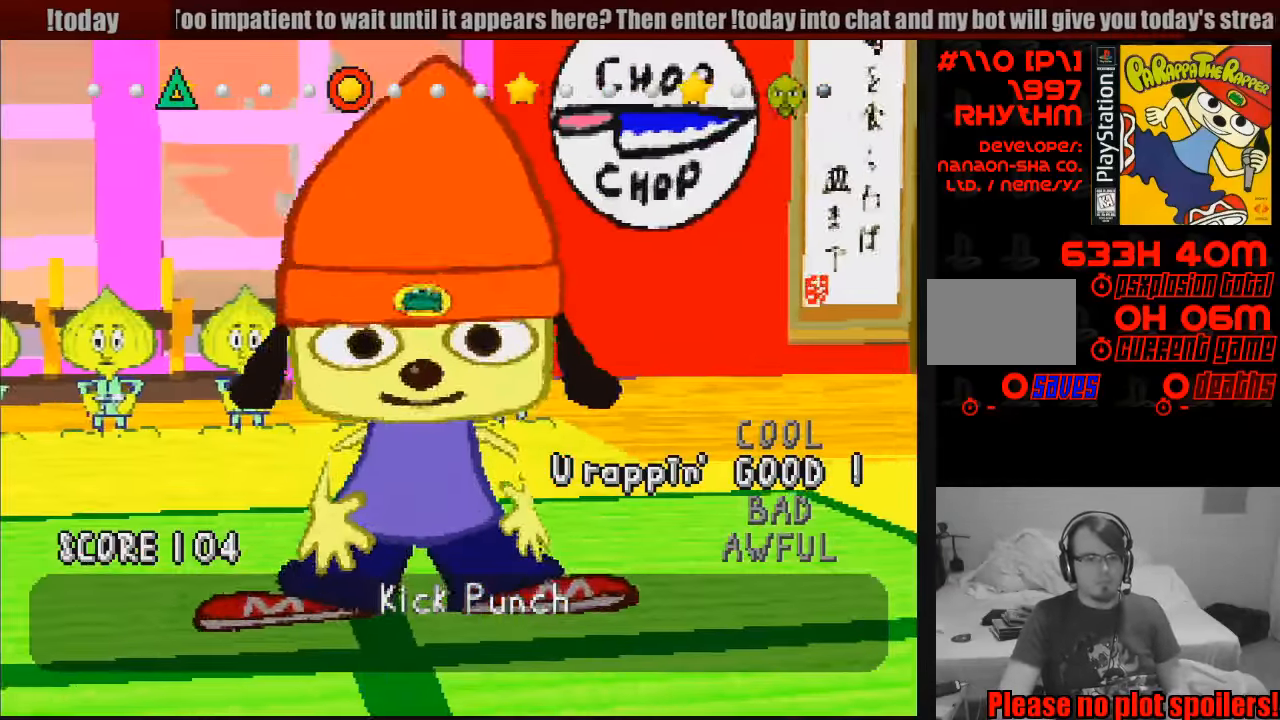
Gameplay with a controller (PlayStation layout); each line is a JSON object with the inputs held at the frame after it. "events" lists button and stick changes between this image and that frame as [ms after this image, input, new state], when the widget could be followed in between. Not read: L3 R3.
{"buttons": [], "events": [[317, "TRIANGLE", "down"], [417, "TRIANGLE", "up"]]}
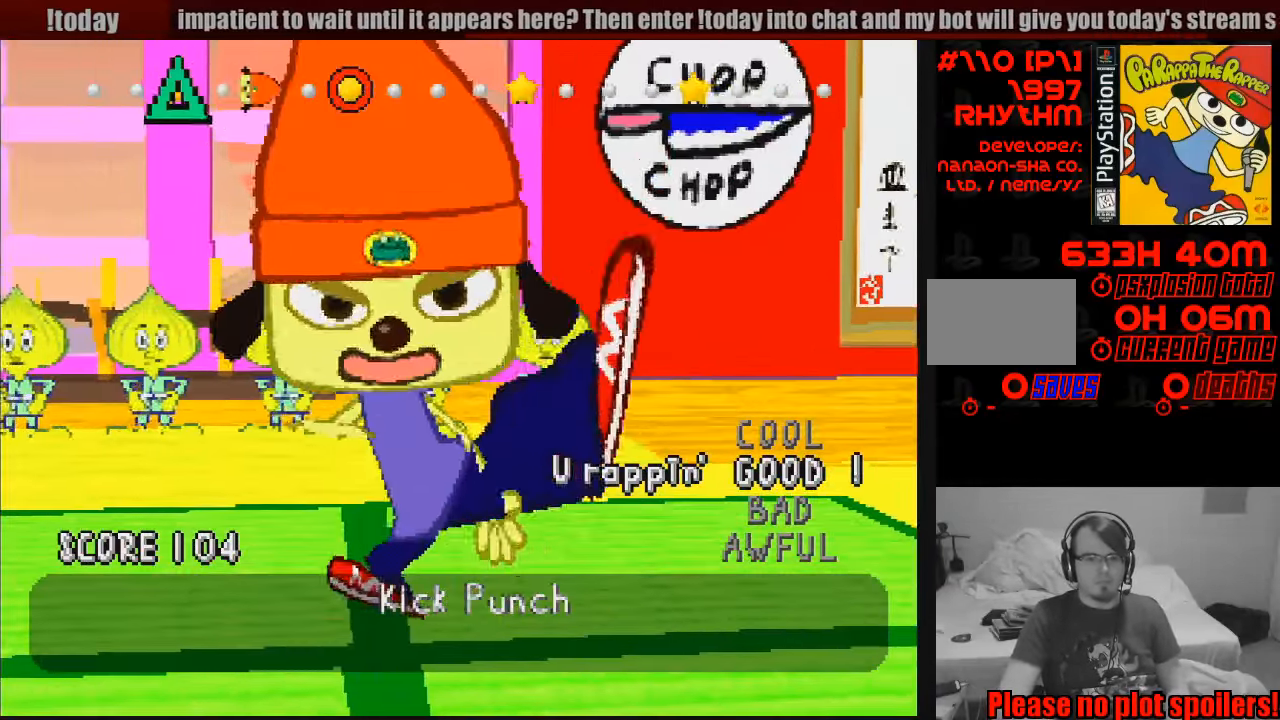
{"buttons": [], "events": [[300, "CIRCLE", "down"], [417, "CIRCLE", "up"]]}
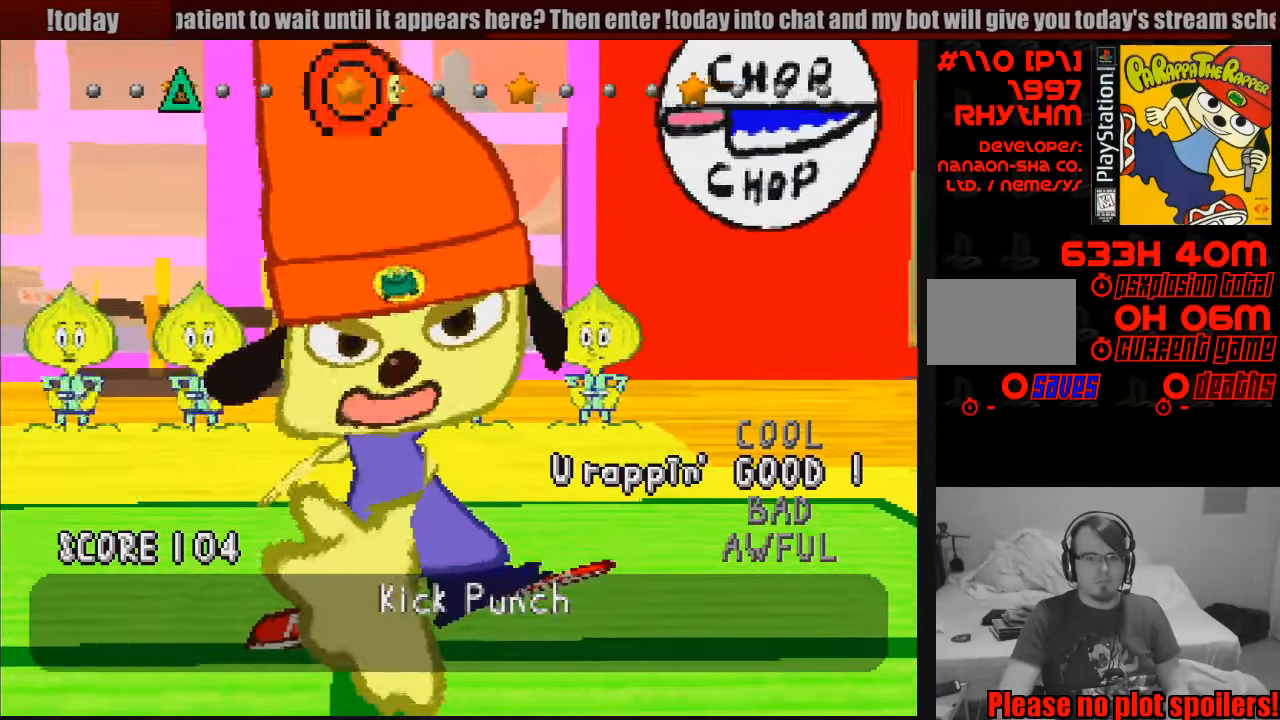
{"buttons": ["TRIANGLE"], "events": [[483, "TRIANGLE", "down"]]}
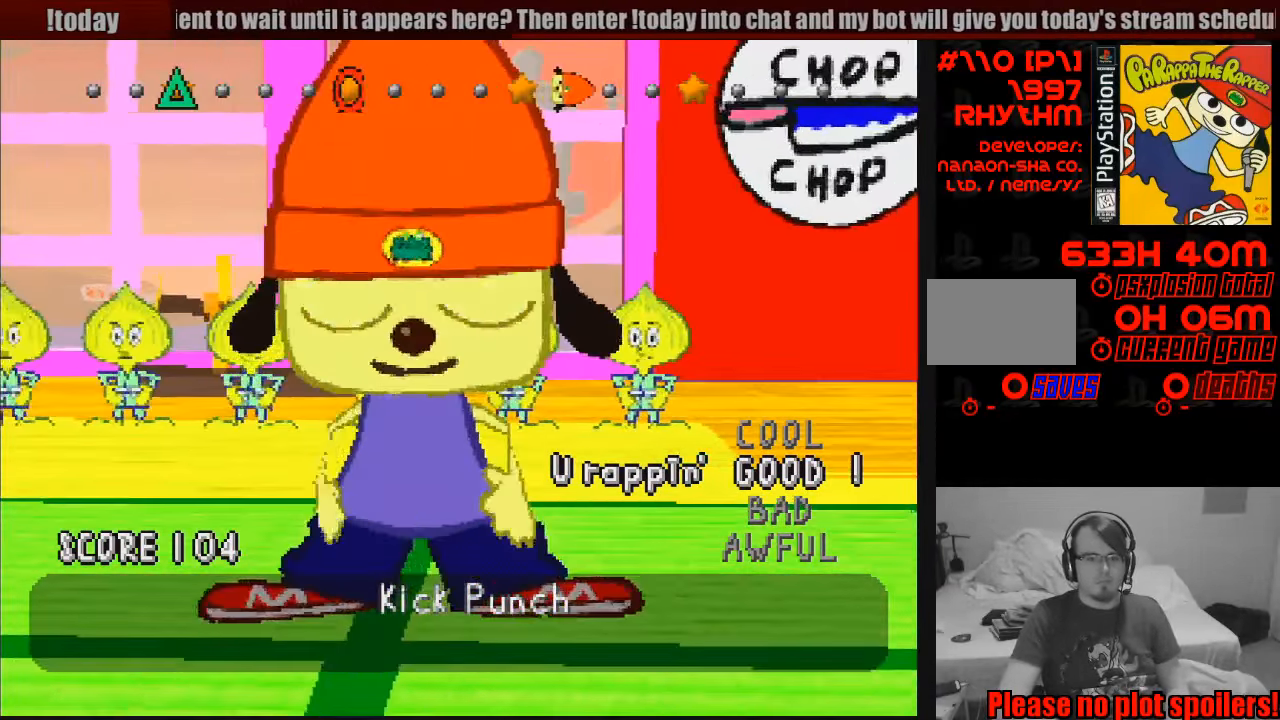
{"buttons": ["CIRCLE"], "events": [[100, "TRIANGLE", "up"], [399, "CIRCLE", "down"]]}
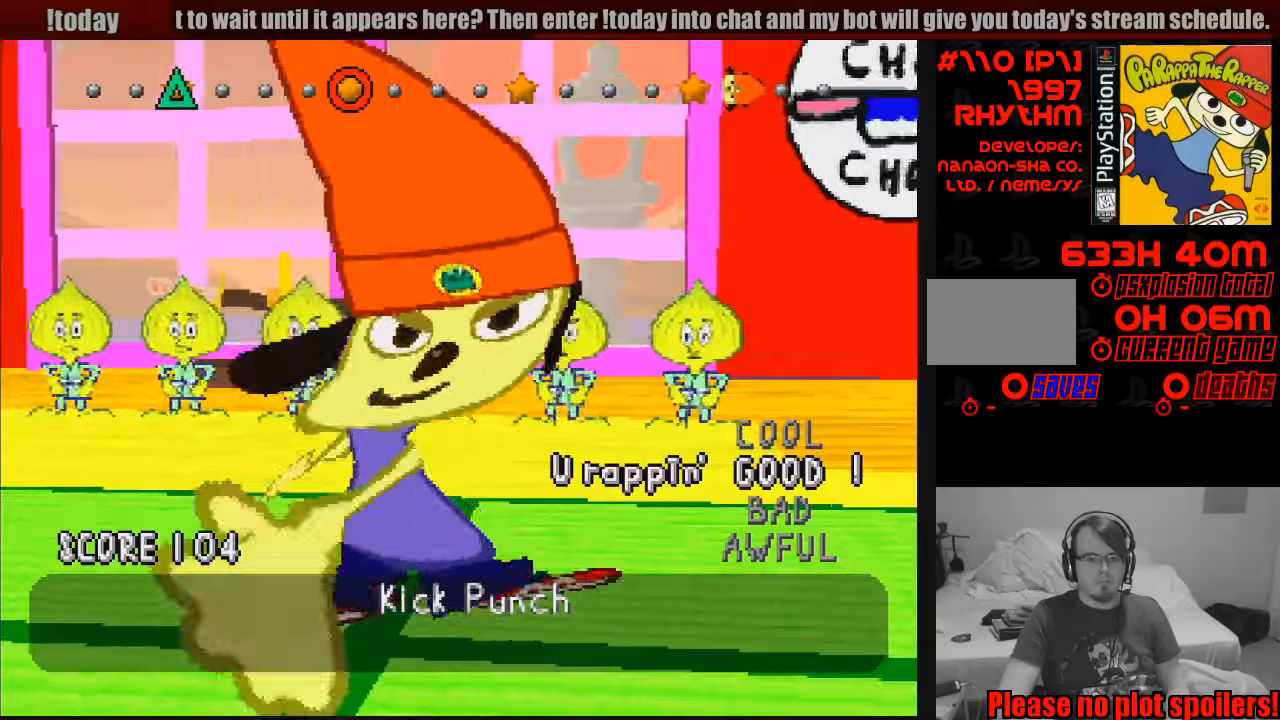
{"buttons": [], "events": [[17, "CIRCLE", "up"]]}
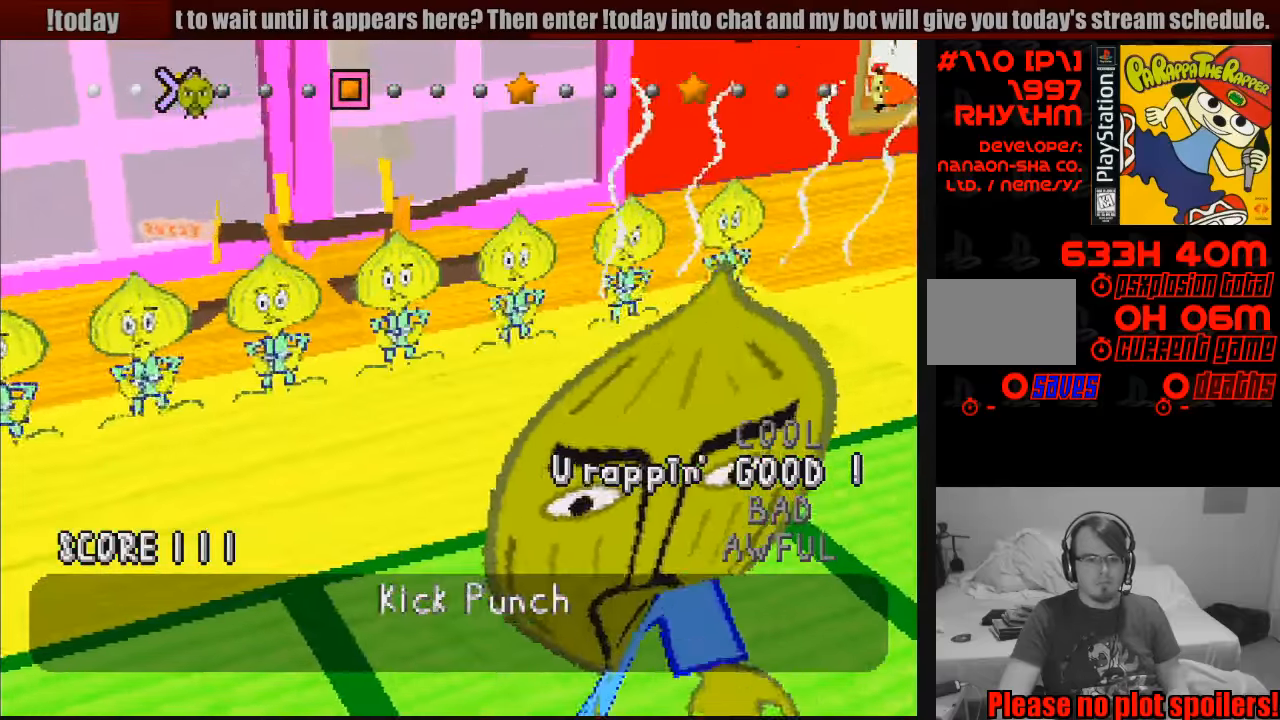
{"buttons": [], "events": []}
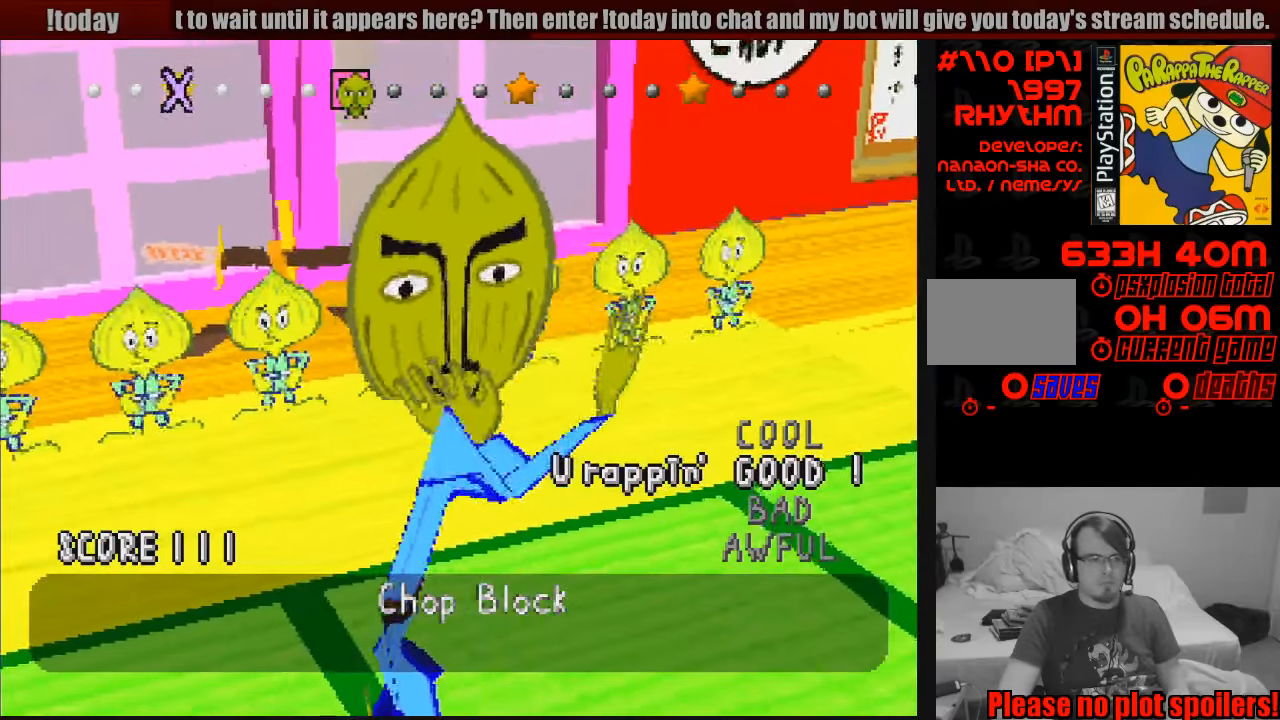
{"buttons": [], "events": []}
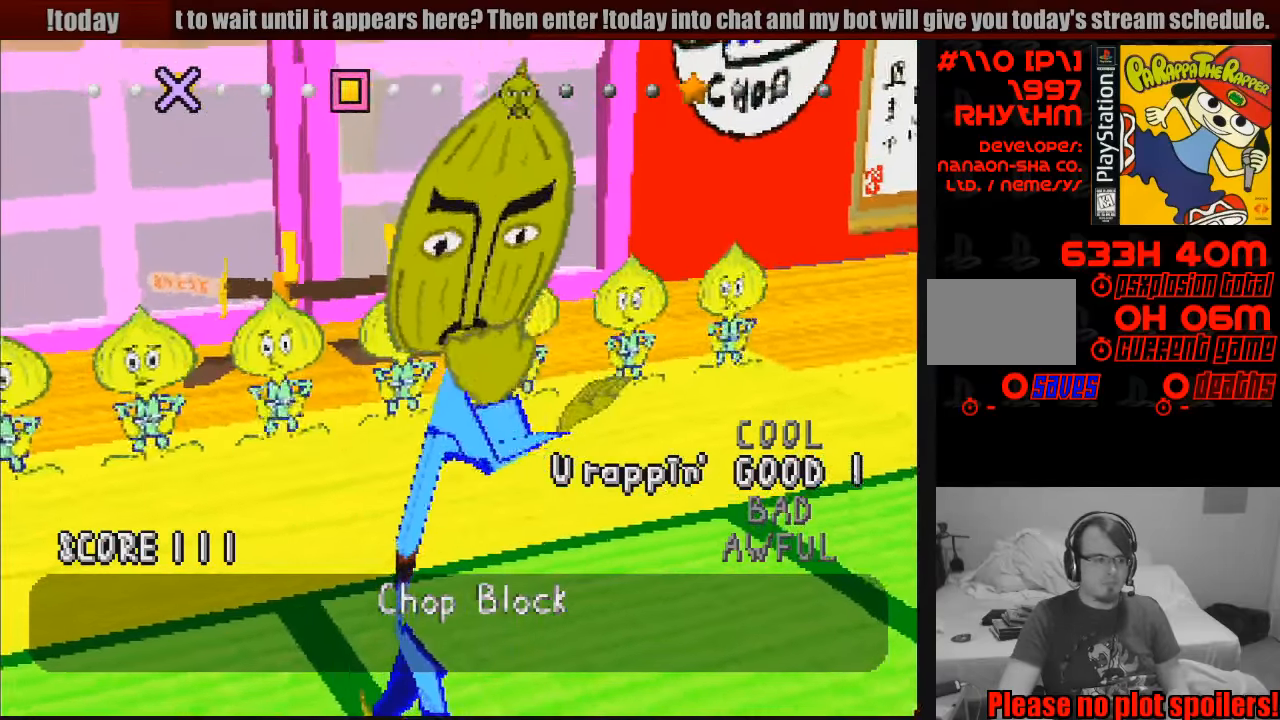
{"buttons": [], "events": []}
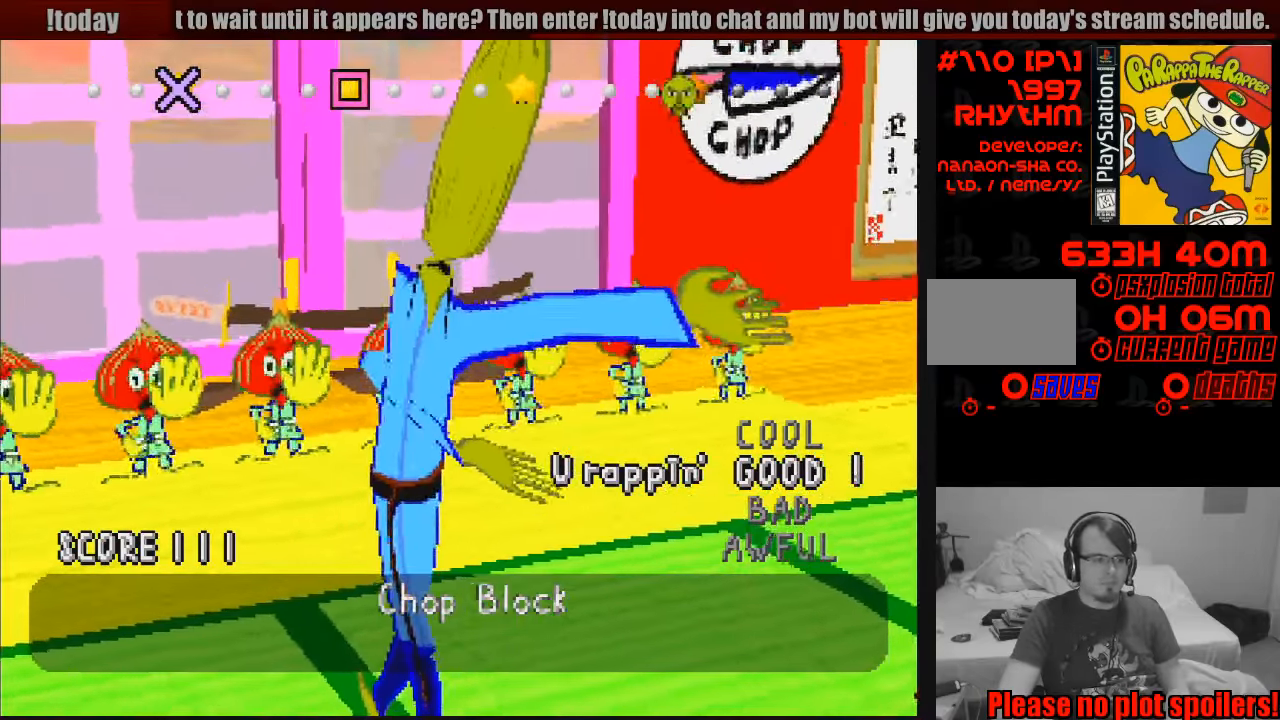
{"buttons": [], "events": []}
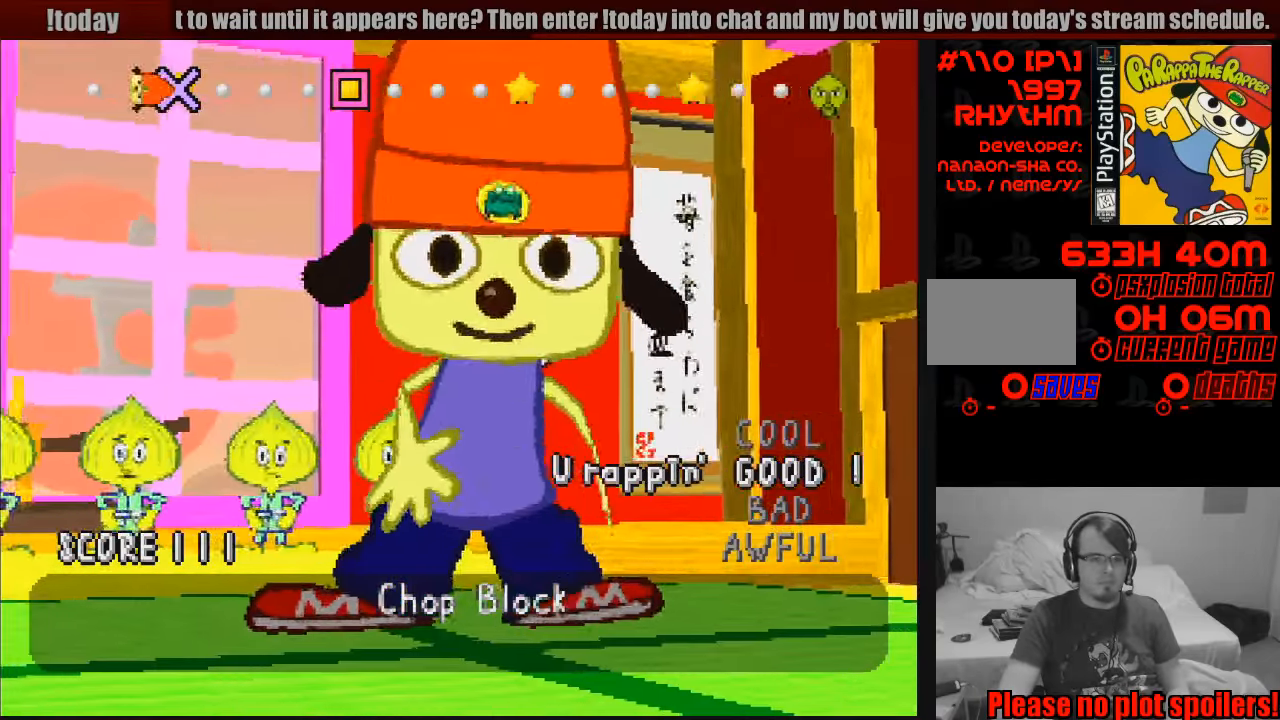
{"buttons": [], "events": [[133, "CROSS", "down"], [233, "CROSS", "up"]]}
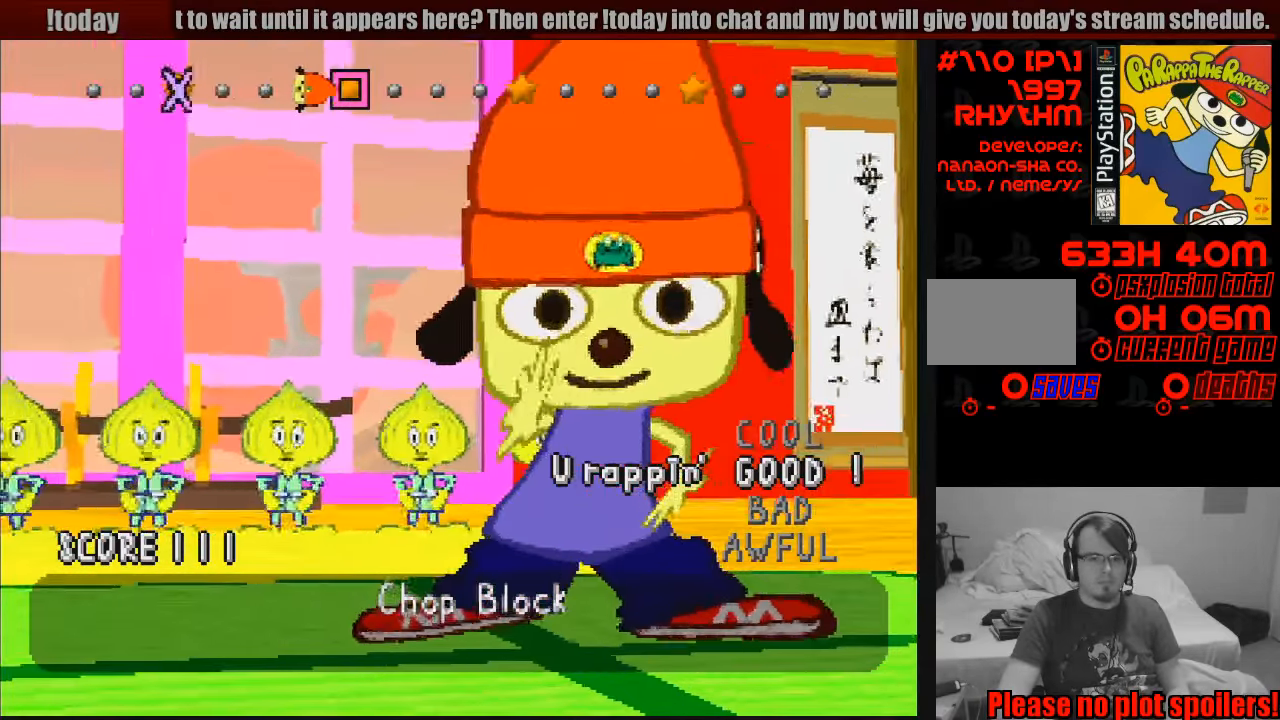
{"buttons": [], "events": [[150, "SQUARE", "down"], [283, "SQUARE", "up"]]}
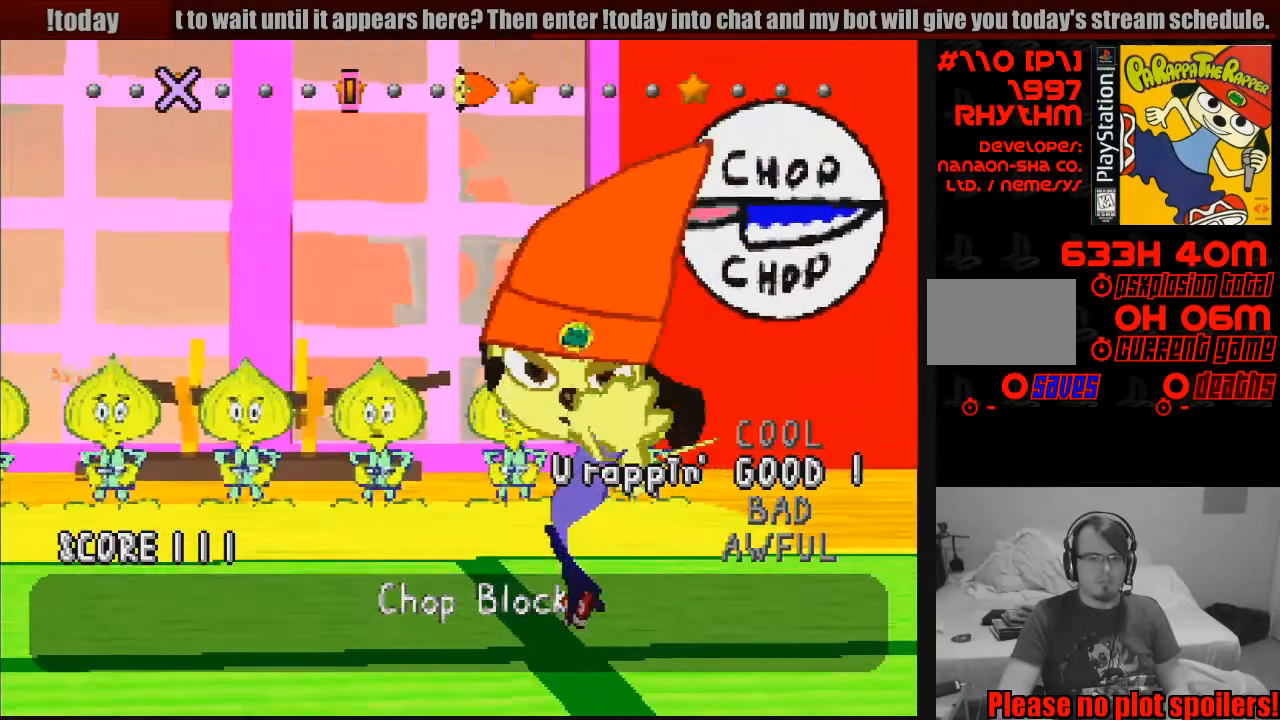
{"buttons": ["CROSS"], "events": [[417, "CROSS", "down"]]}
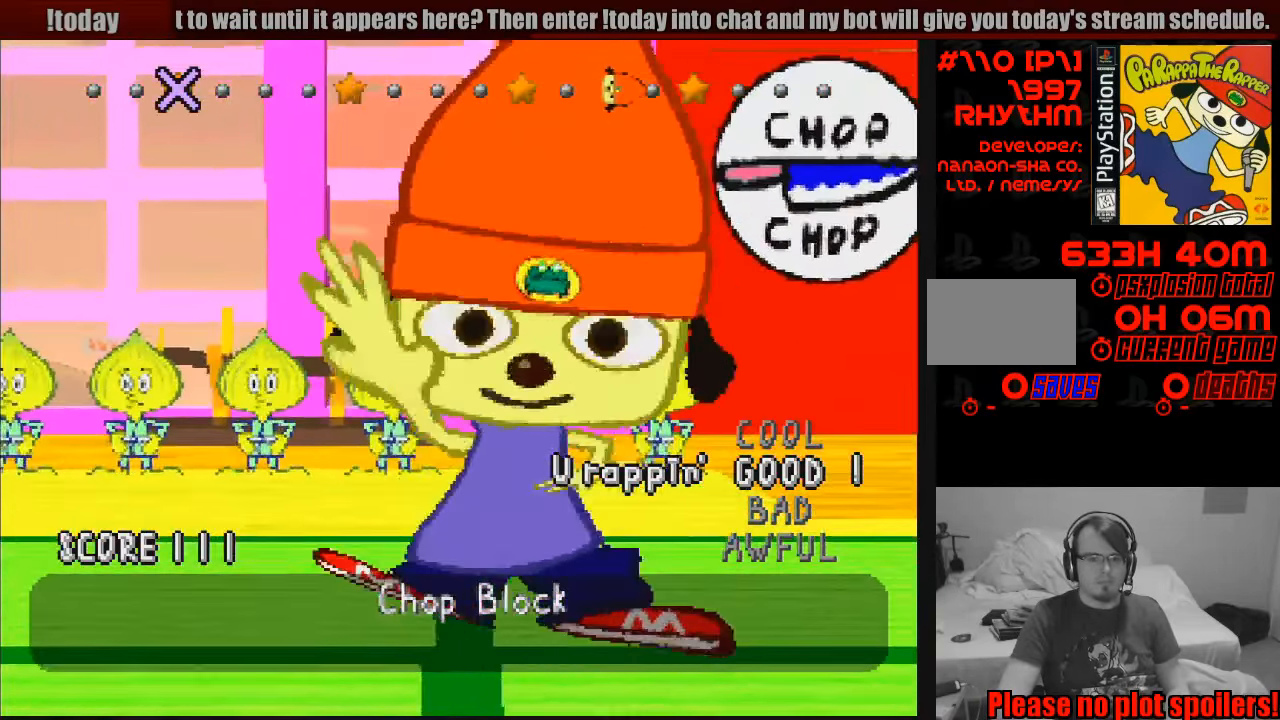
{"buttons": ["SQUARE"], "events": [[50, "CROSS", "up"], [417, "SQUARE", "down"]]}
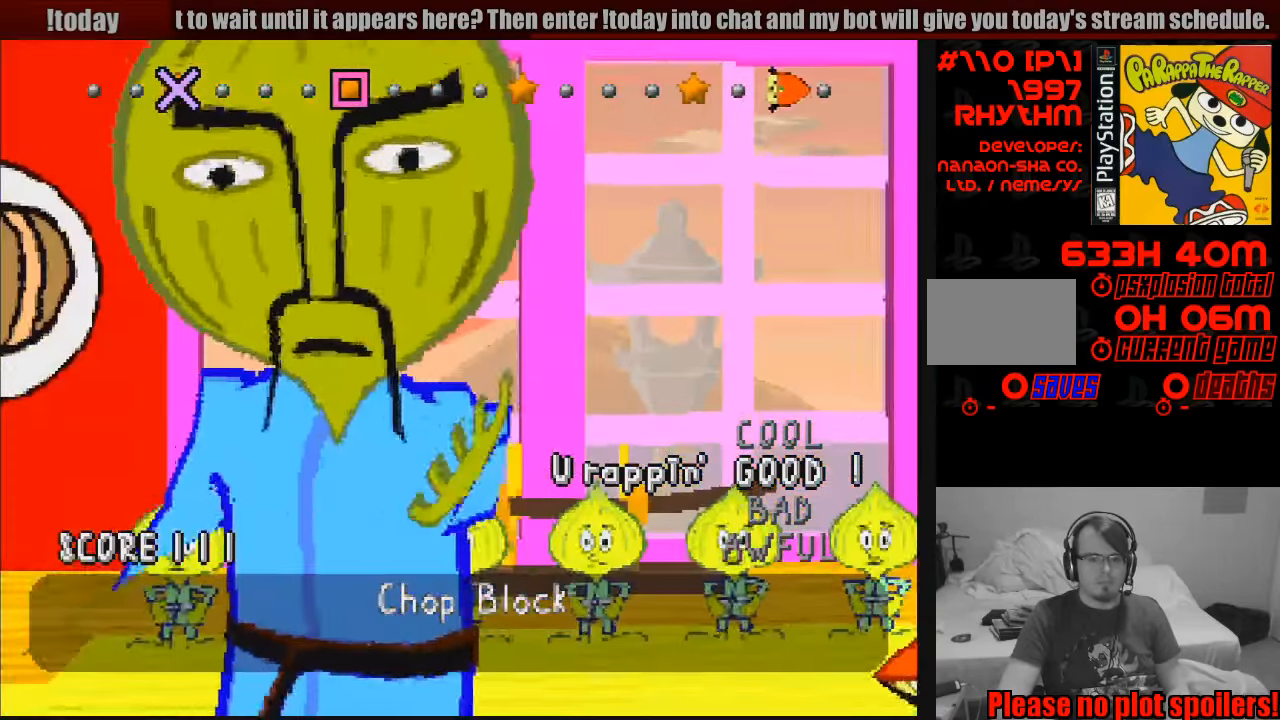
{"buttons": [], "events": [[33, "SQUARE", "up"]]}
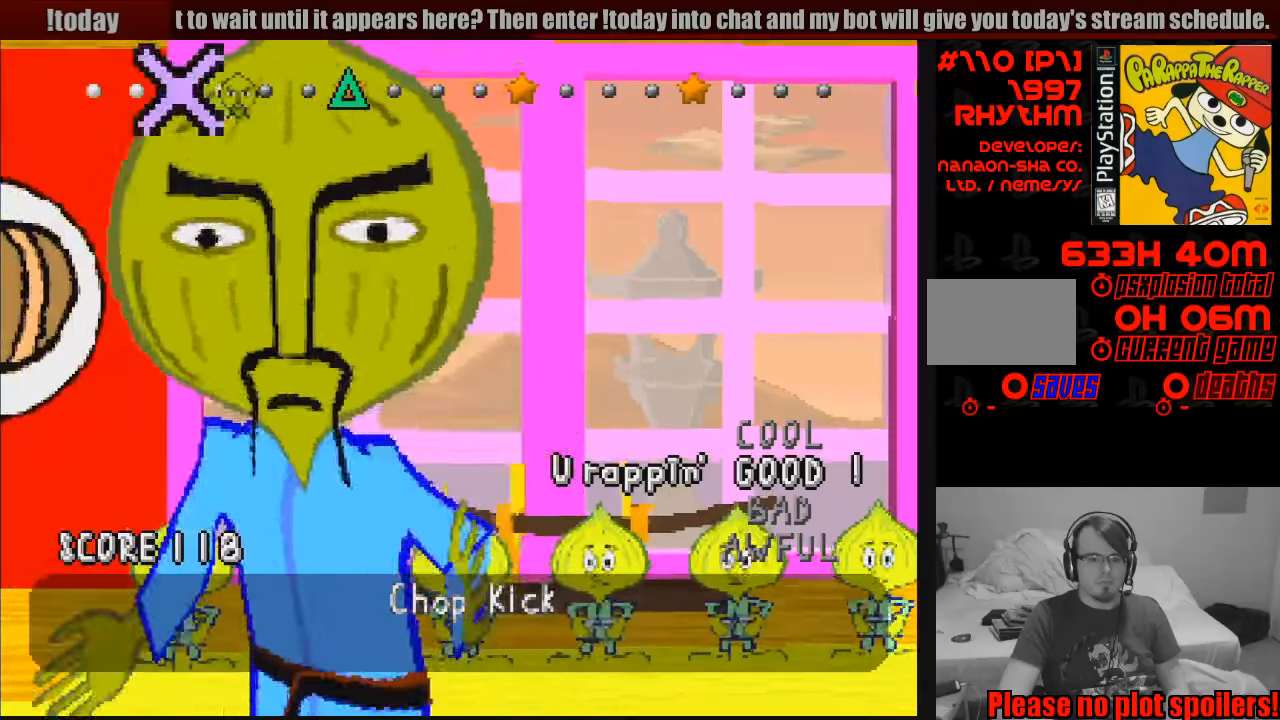
{"buttons": [], "events": []}
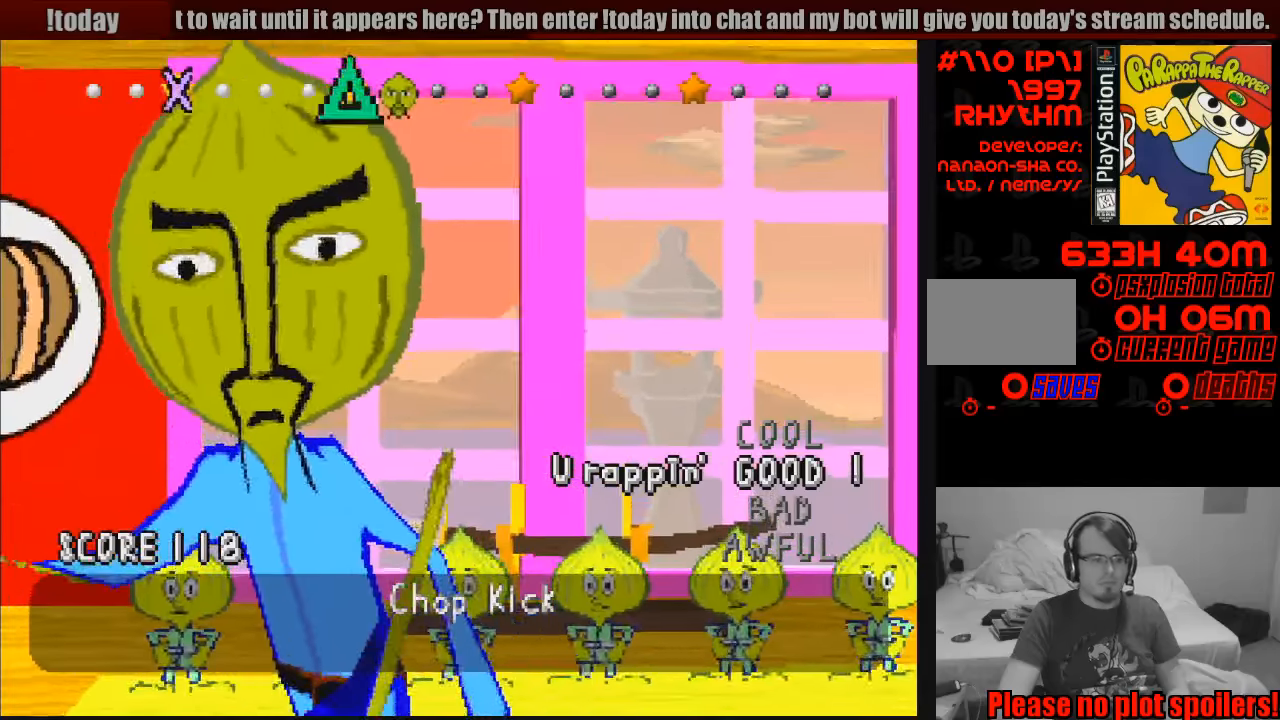
{"buttons": [], "events": []}
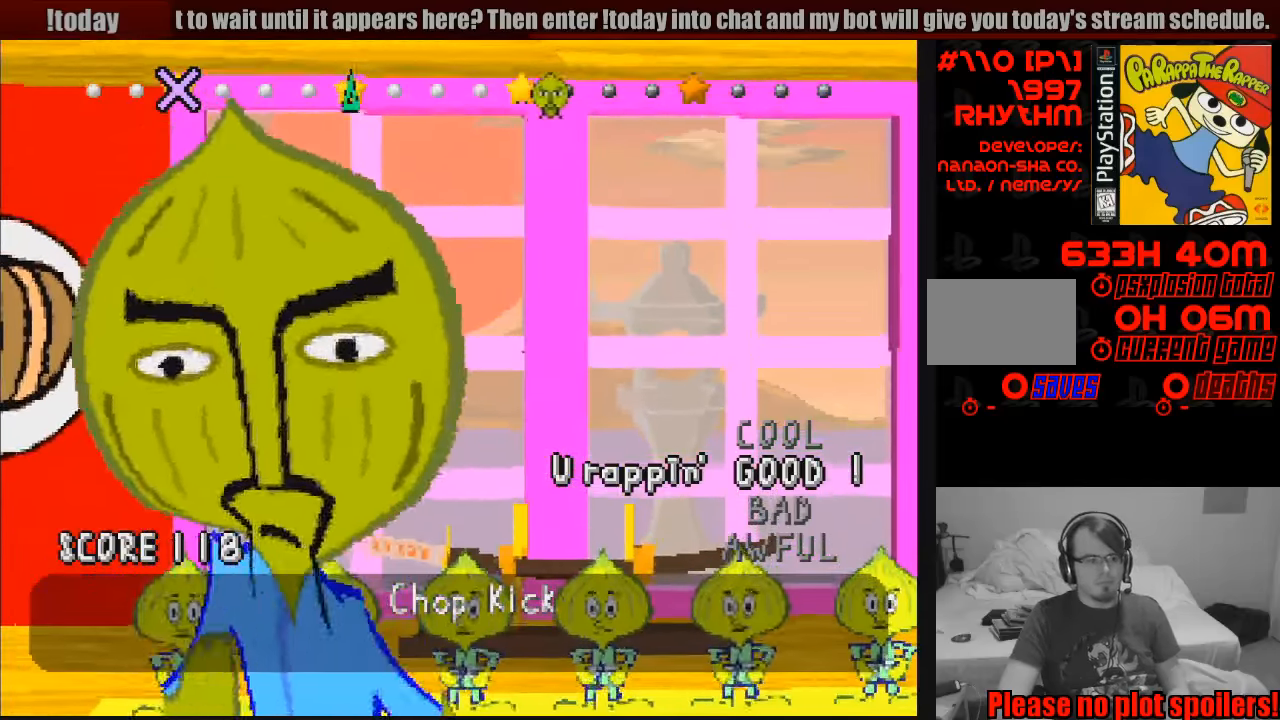
{"buttons": [], "events": []}
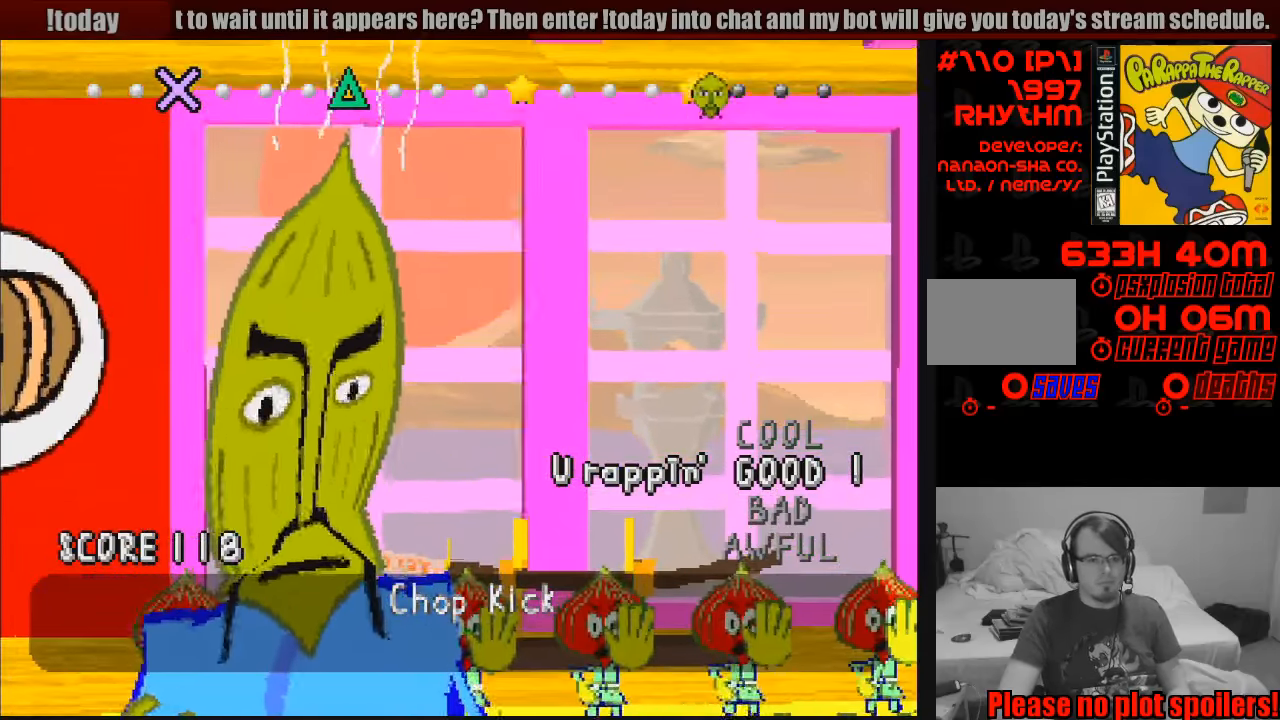
{"buttons": [], "events": []}
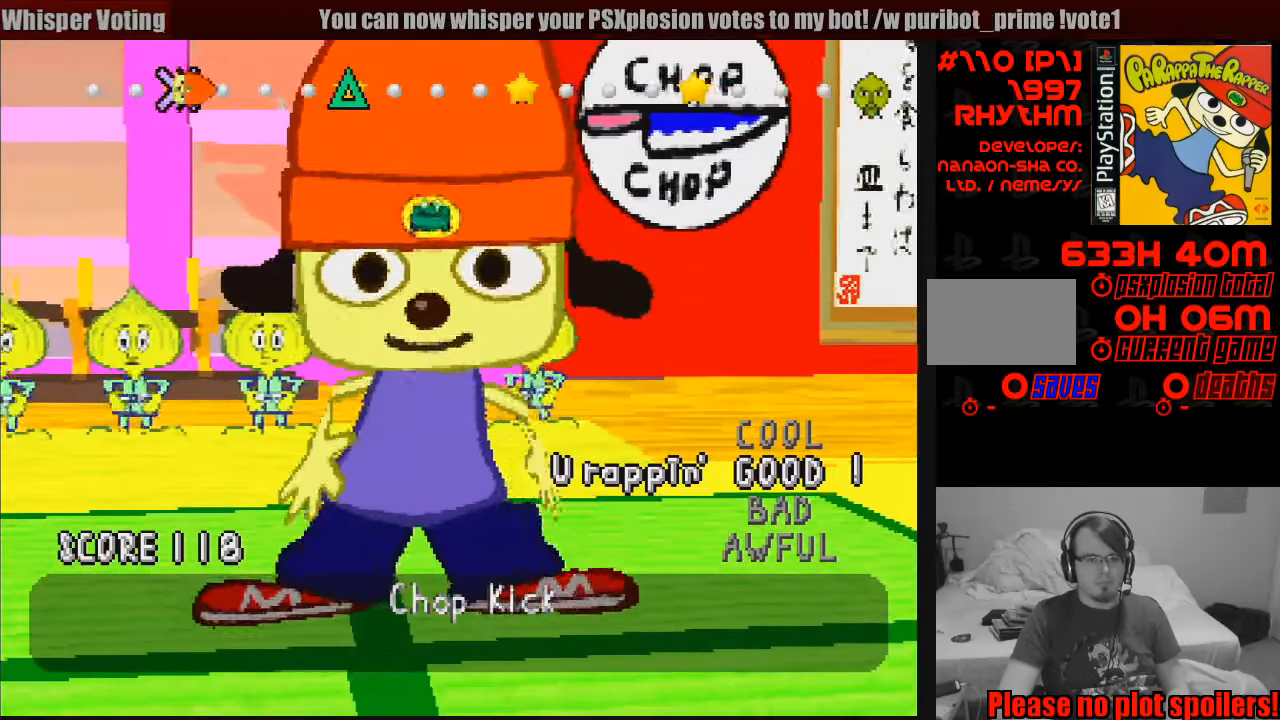
{"buttons": [], "events": [[16, "CROSS", "down"], [116, "CROSS", "up"], [183, "CROSS", "down"], [283, "CROSS", "up"]]}
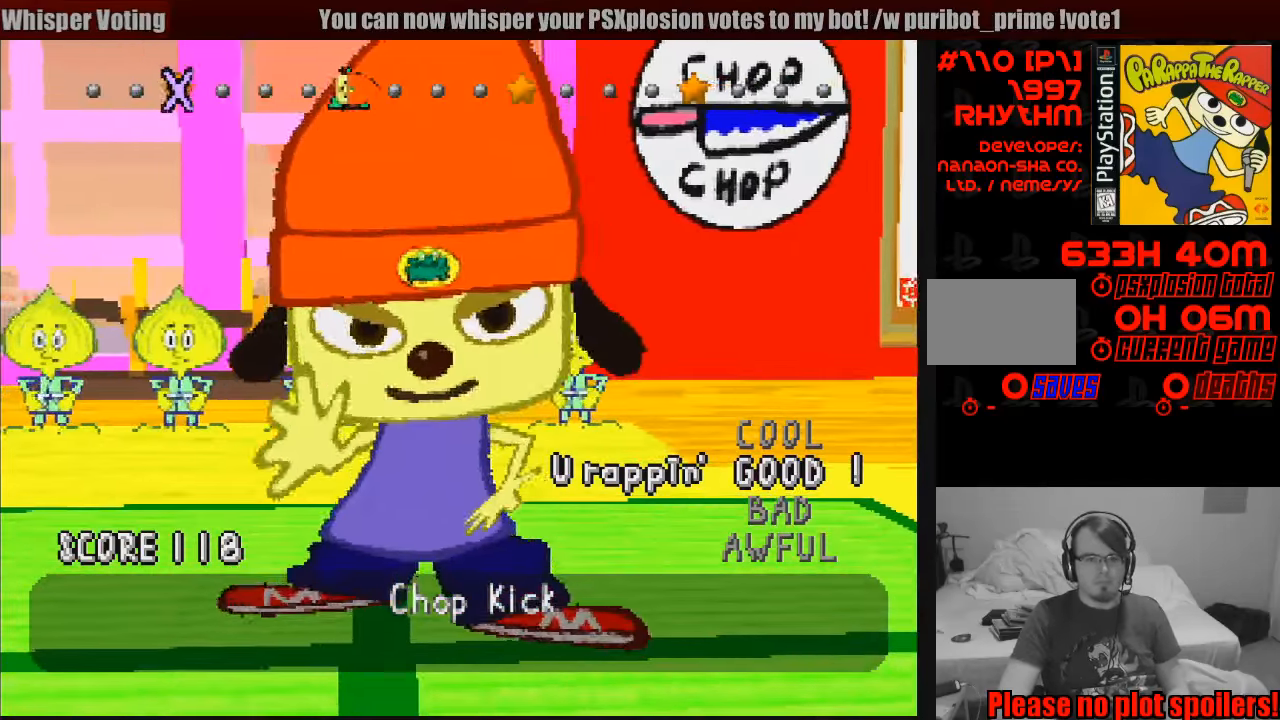
{"buttons": [], "events": [[16, "TRIANGLE", "down"], [116, "TRIANGLE", "up"]]}
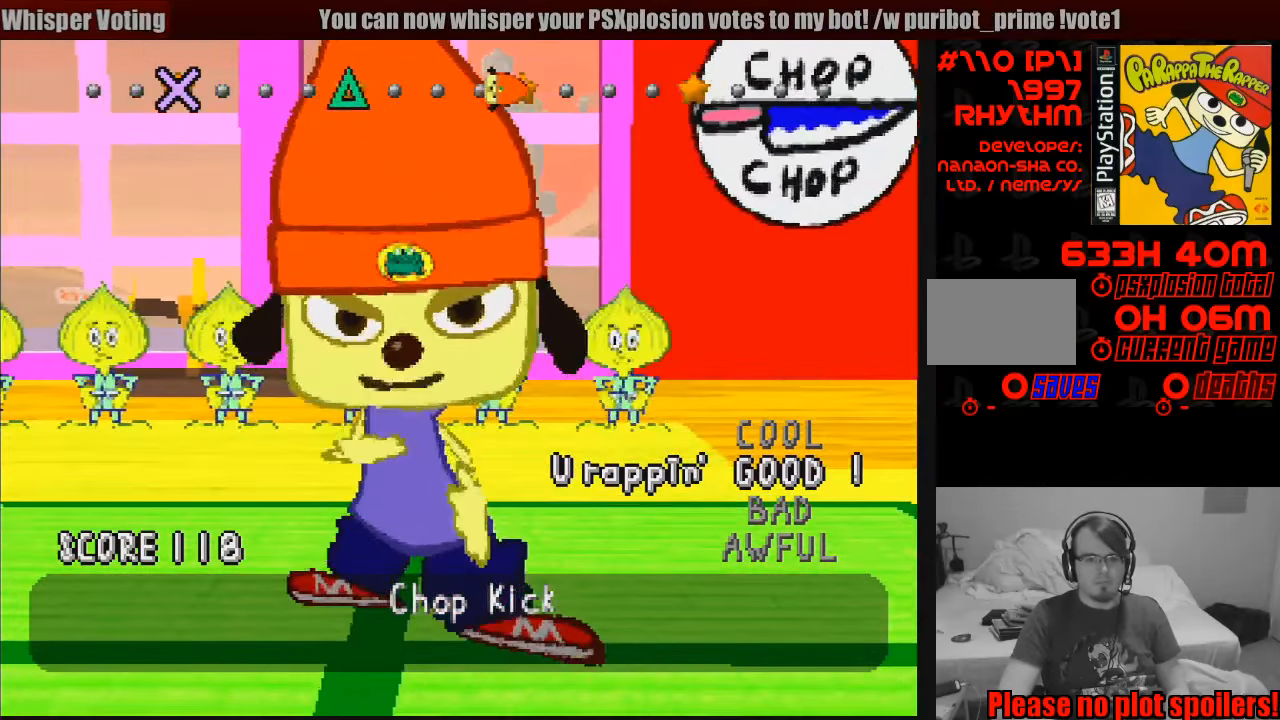
{"buttons": ["CROSS"], "events": [[483, "CROSS", "down"]]}
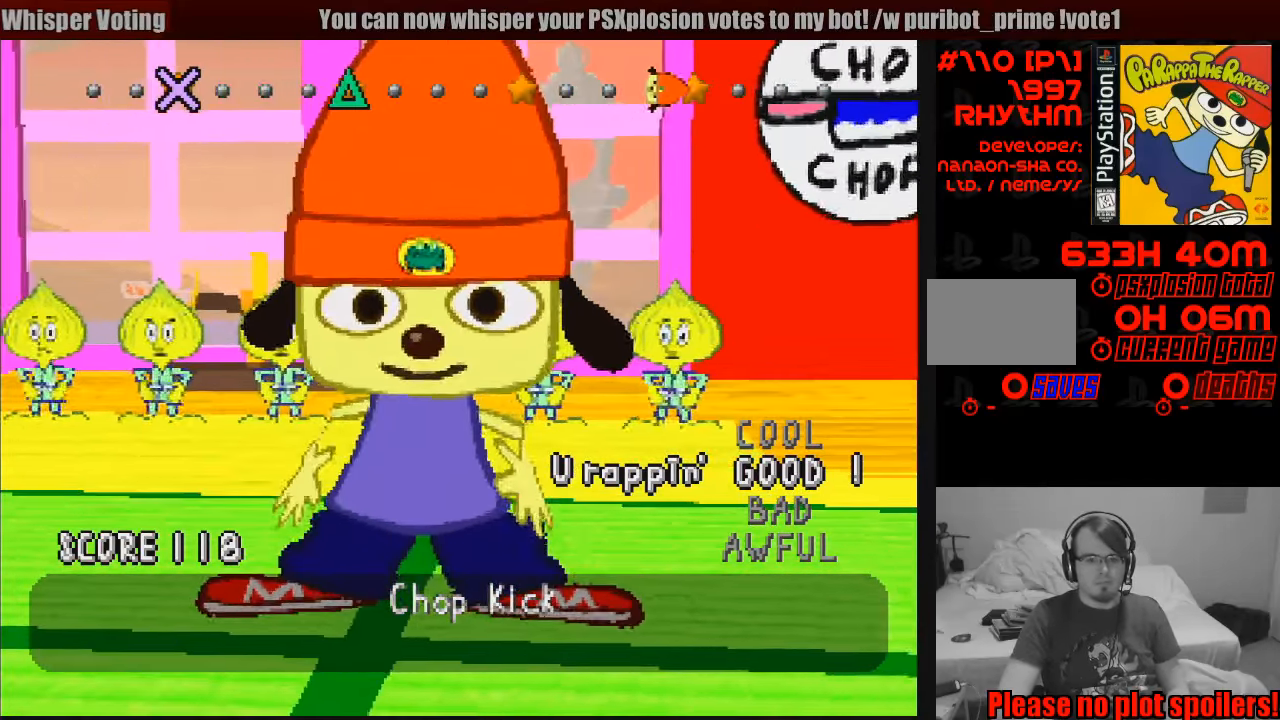
{"buttons": [], "events": [[116, "CROSS", "up"]]}